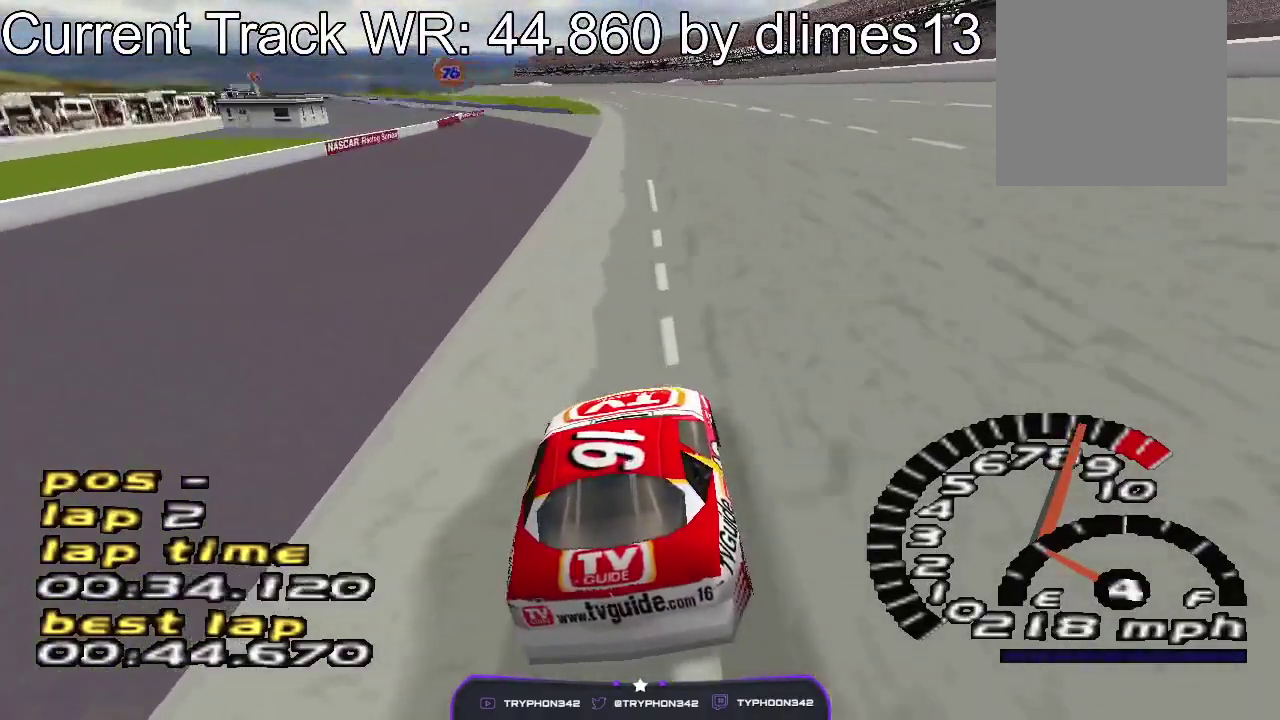
Gameplay with a controller (Xbox layout); each line is a JSON object with the inputs held at the frame after it. "events" lists button and stick changes between this image and that frame as [ms after this image, input, new state], when the widget could be followed in between. Not read: L3 R3 left_stick right_stick.
{"buttons": [], "events": [[134, "DPAD_LEFT", "down"], [234, "DPAD_LEFT", "up"]]}
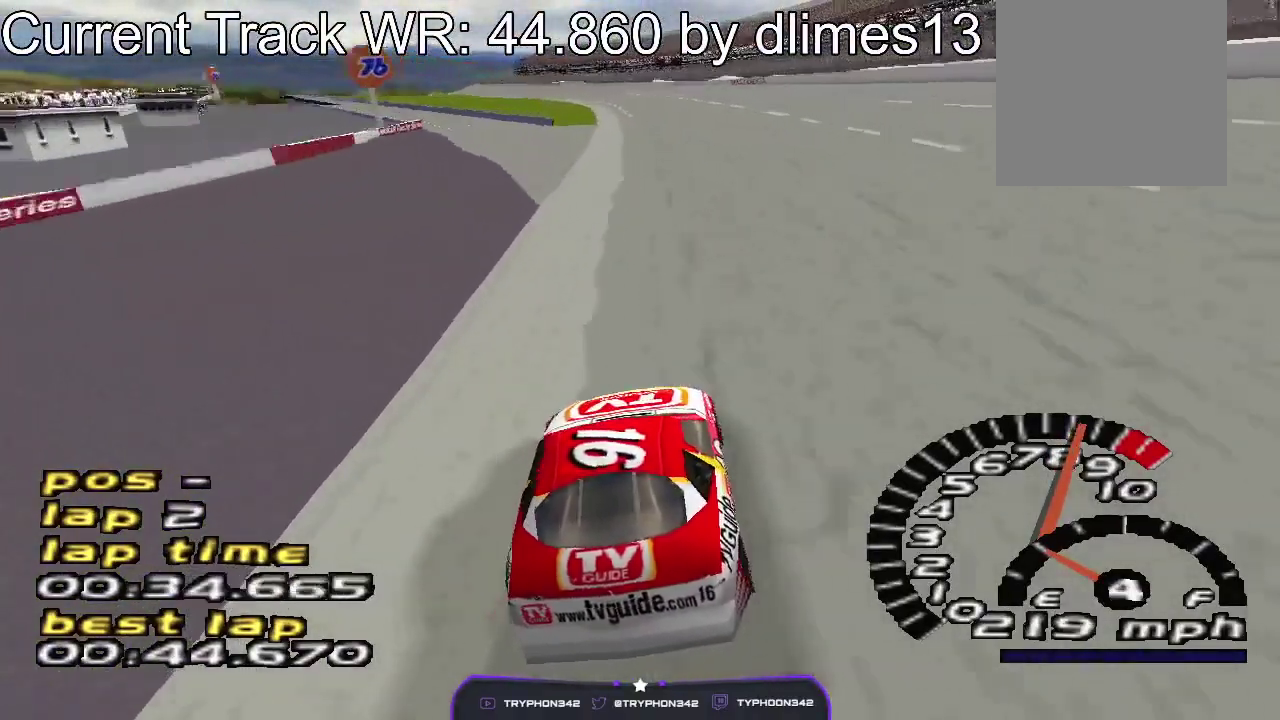
{"buttons": ["DPAD_LEFT"], "events": [[500, "DPAD_LEFT", "down"]]}
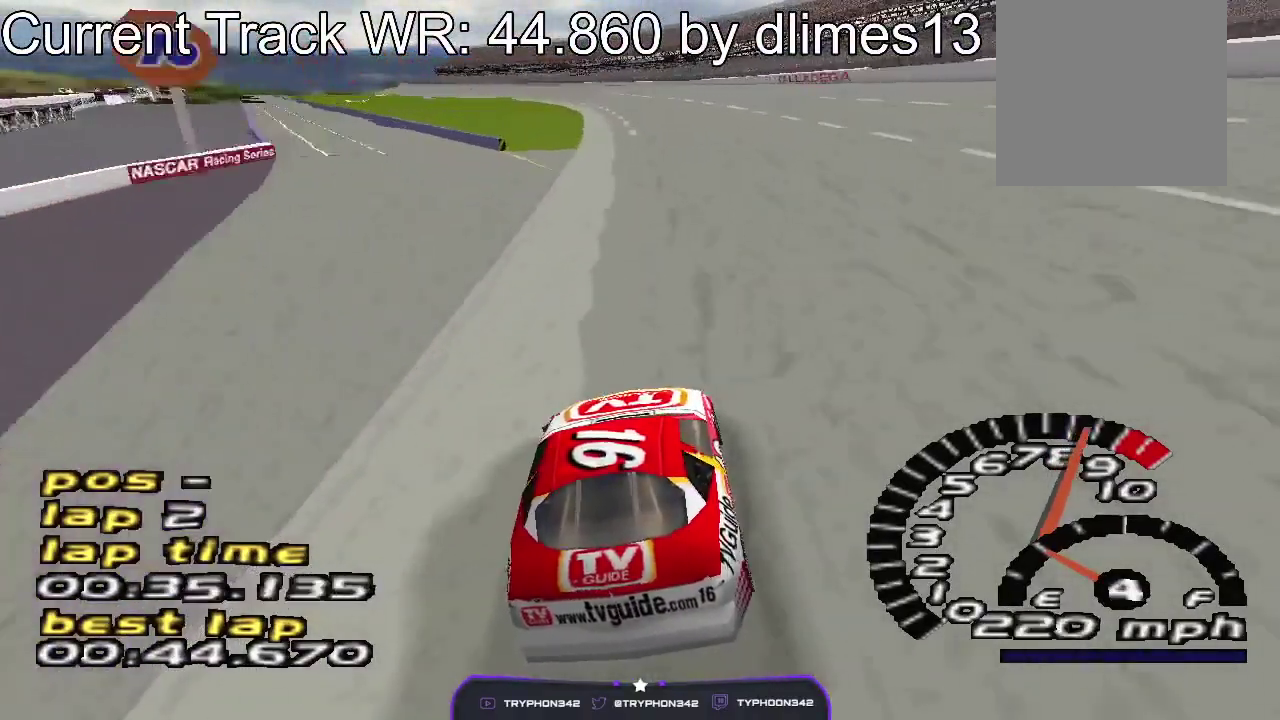
{"buttons": [], "events": [[100, "DPAD_LEFT", "up"], [400, "DPAD_LEFT", "down"], [467, "DPAD_LEFT", "up"]]}
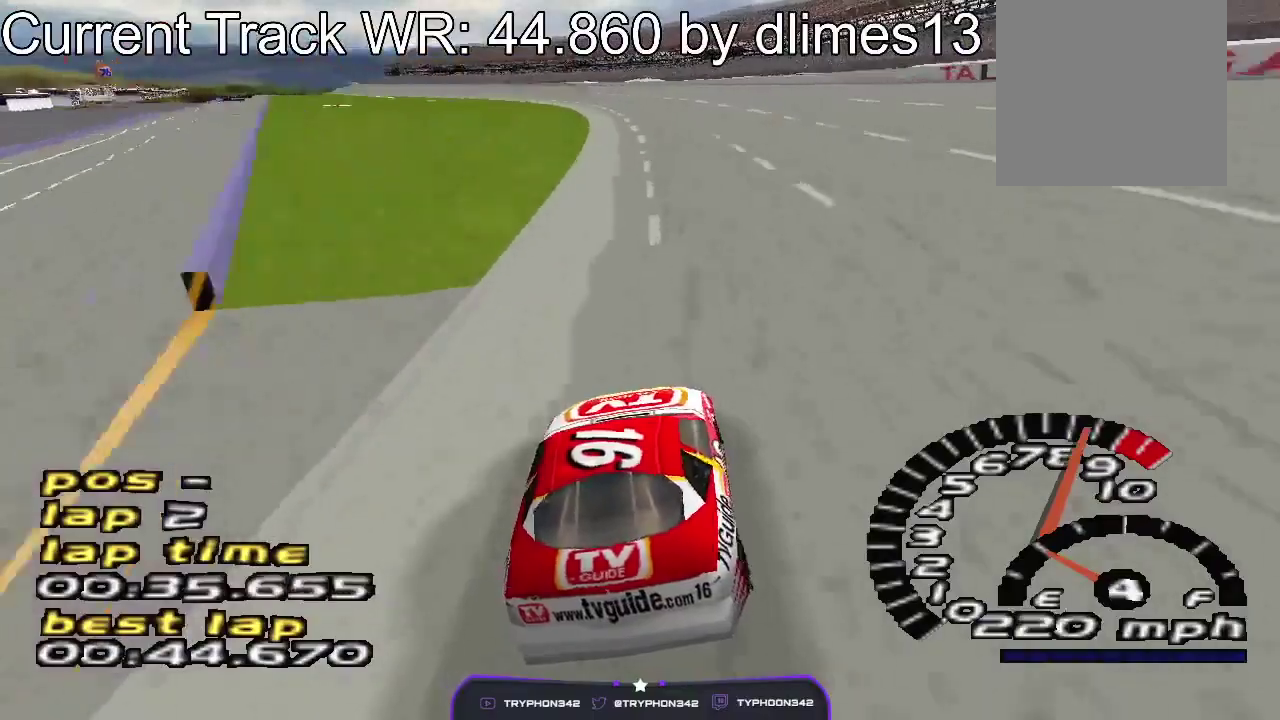
{"buttons": [], "events": [[334, "DPAD_LEFT", "down"], [434, "DPAD_LEFT", "up"]]}
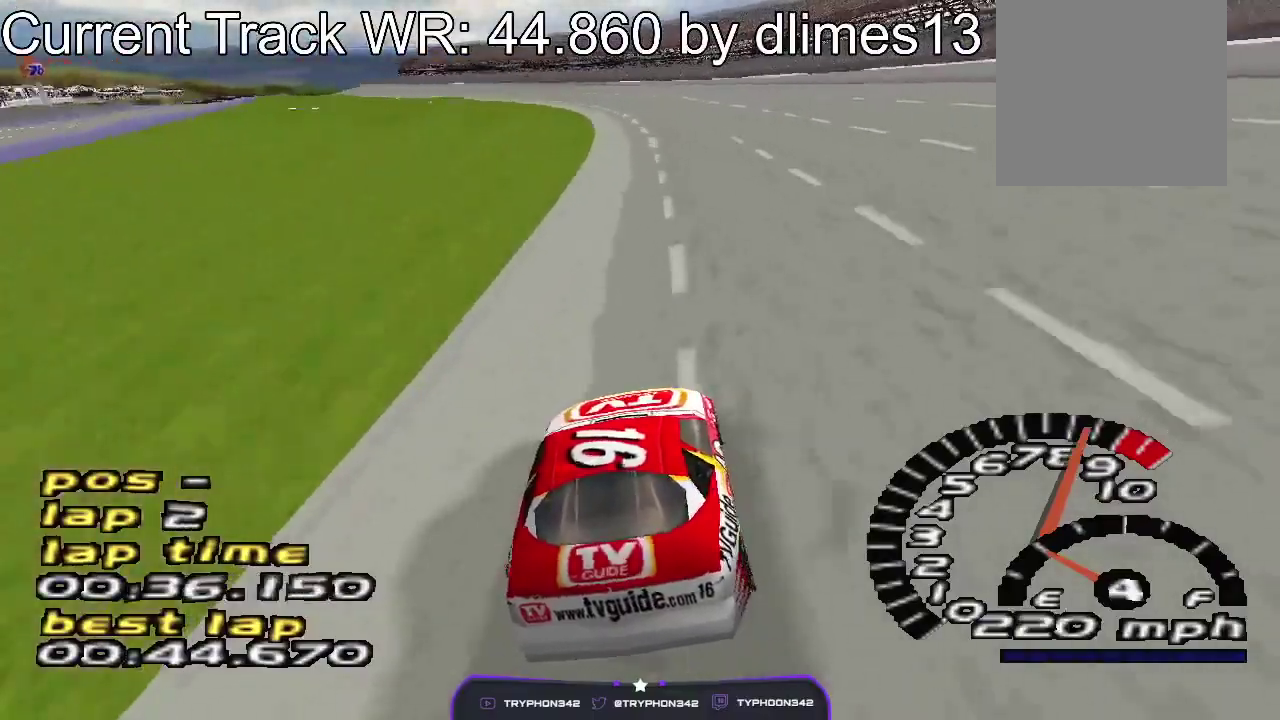
{"buttons": ["DPAD_LEFT"], "events": [[367, "DPAD_LEFT", "down"]]}
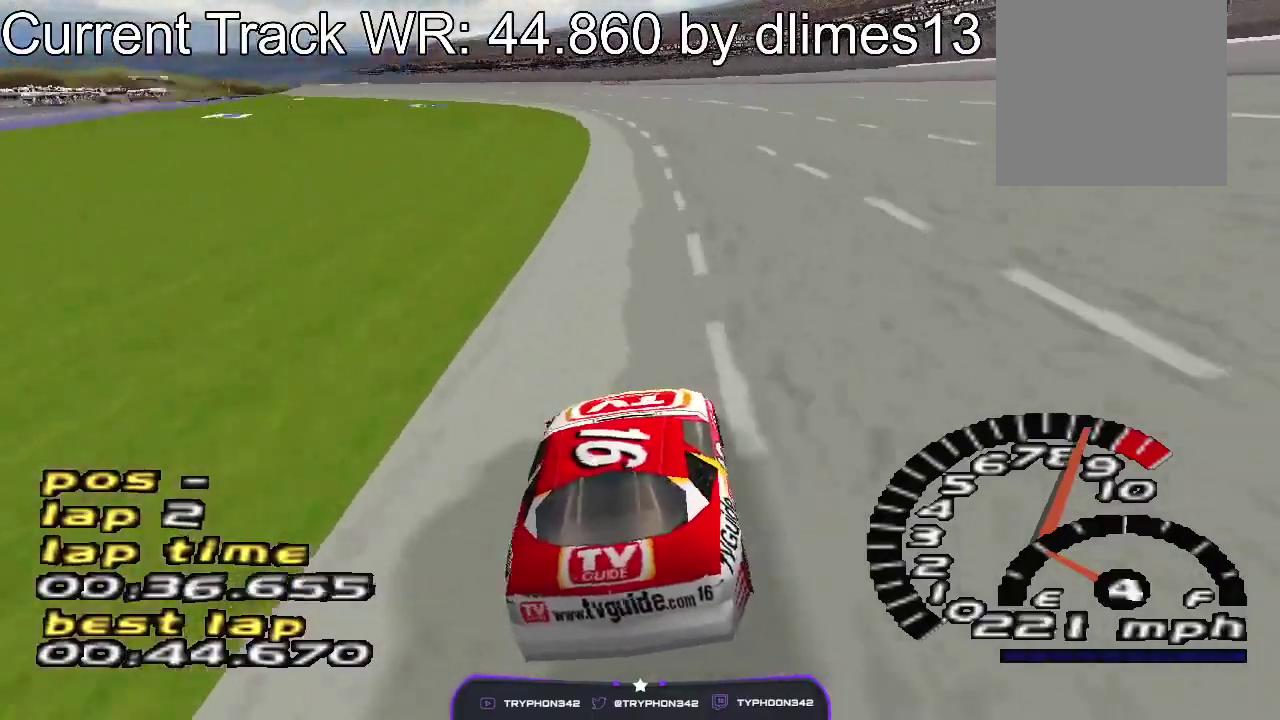
{"buttons": ["DPAD_LEFT"], "events": [[34, "DPAD_LEFT", "up"], [367, "DPAD_LEFT", "down"]]}
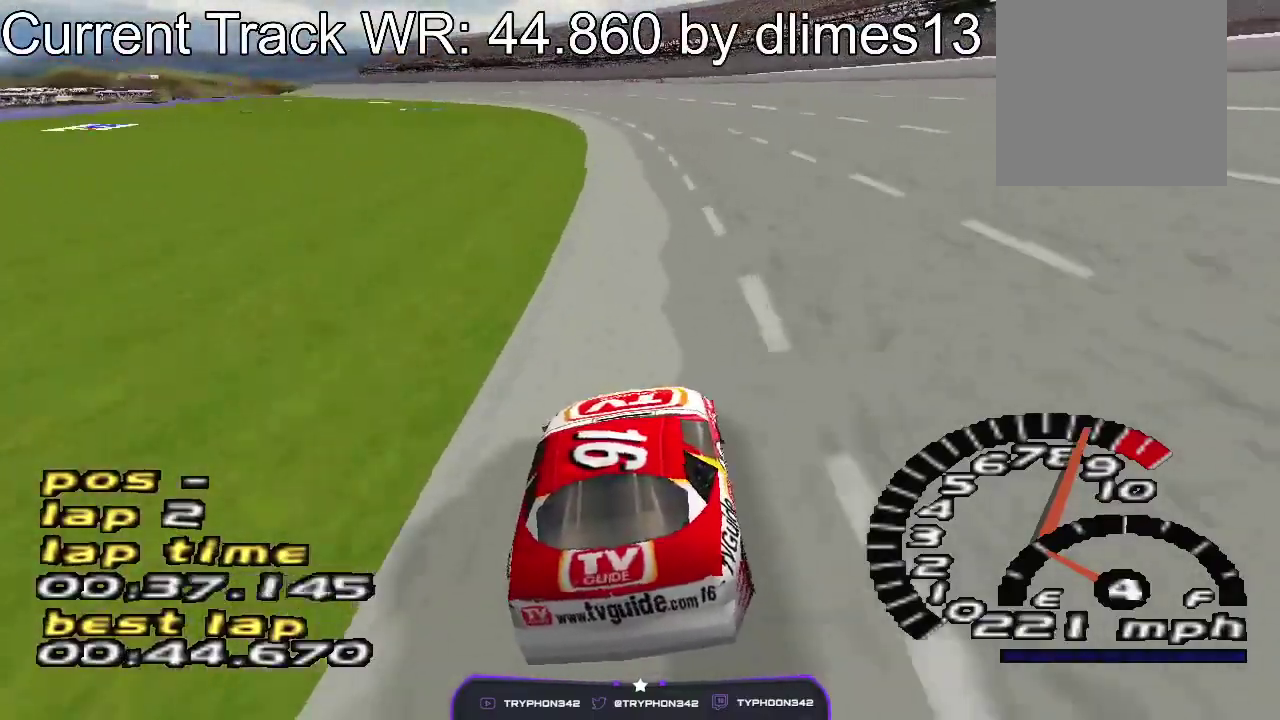
{"buttons": ["DPAD_LEFT"], "events": [[34, "DPAD_LEFT", "up"], [267, "DPAD_LEFT", "down"]]}
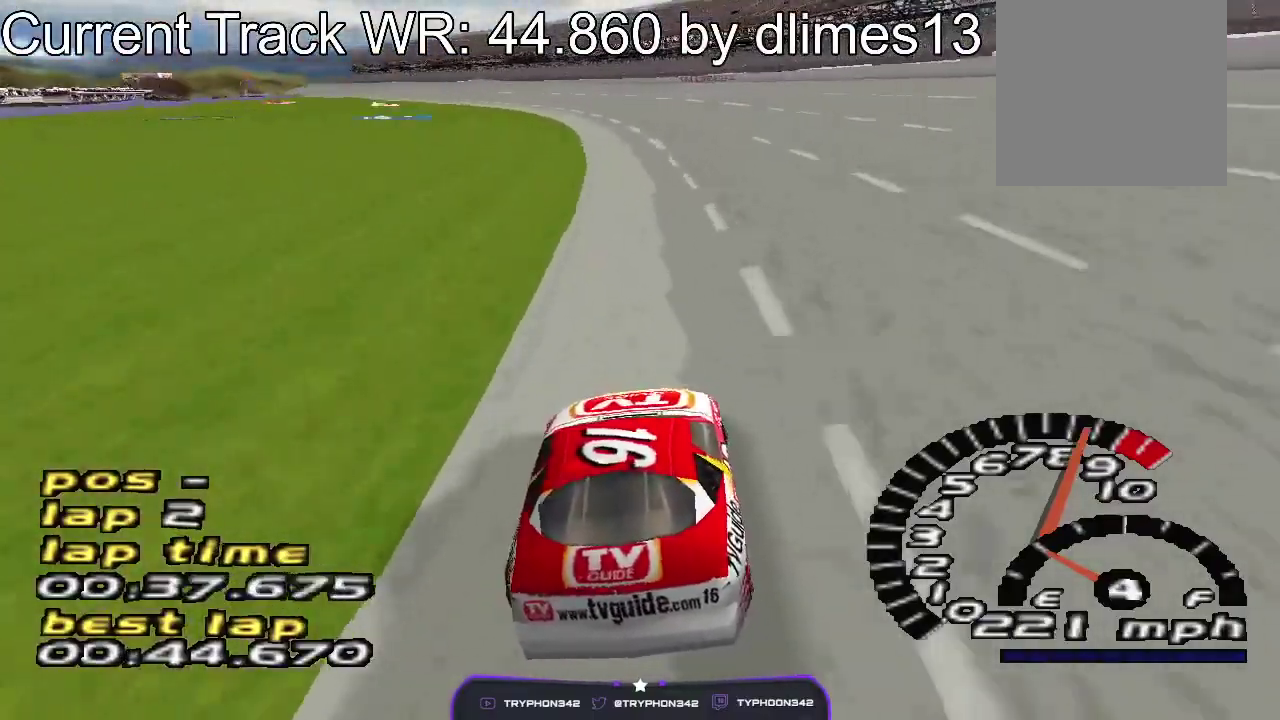
{"buttons": ["DPAD_LEFT"], "events": [[34, "DPAD_LEFT", "up"], [167, "DPAD_LEFT", "down"], [300, "DPAD_LEFT", "up"], [400, "DPAD_LEFT", "down"]]}
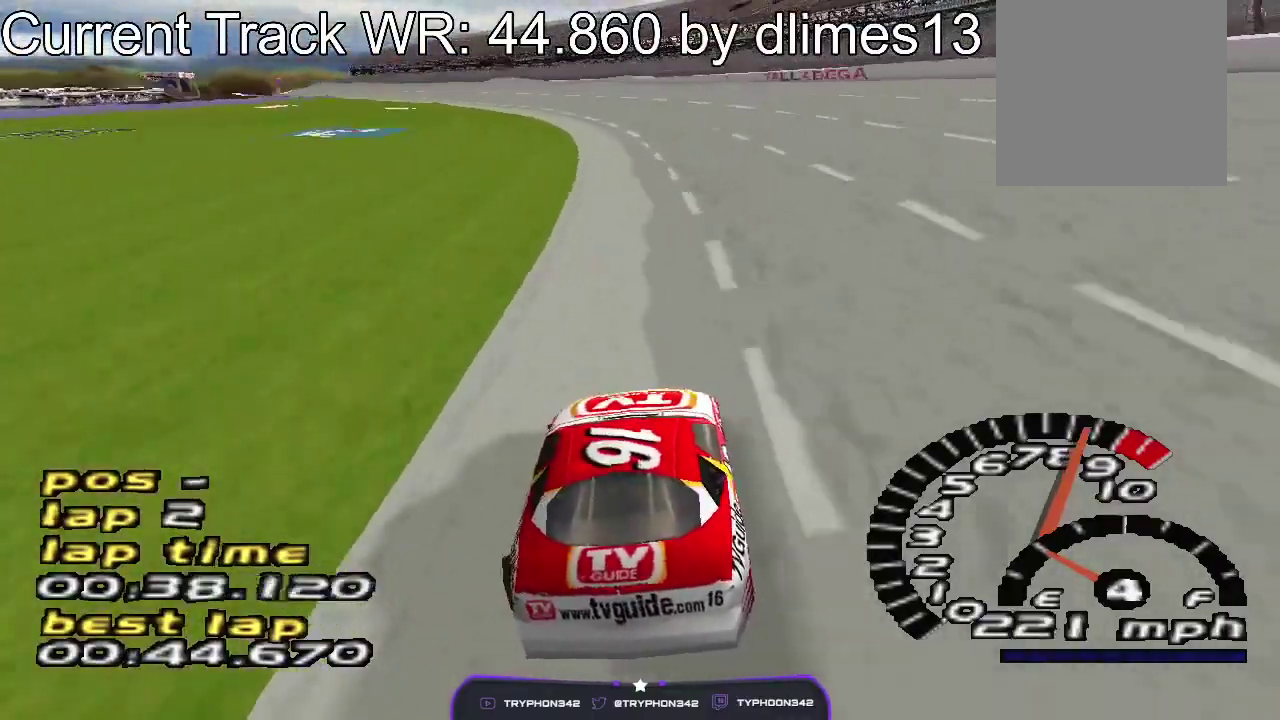
{"buttons": ["DPAD_LEFT"], "events": []}
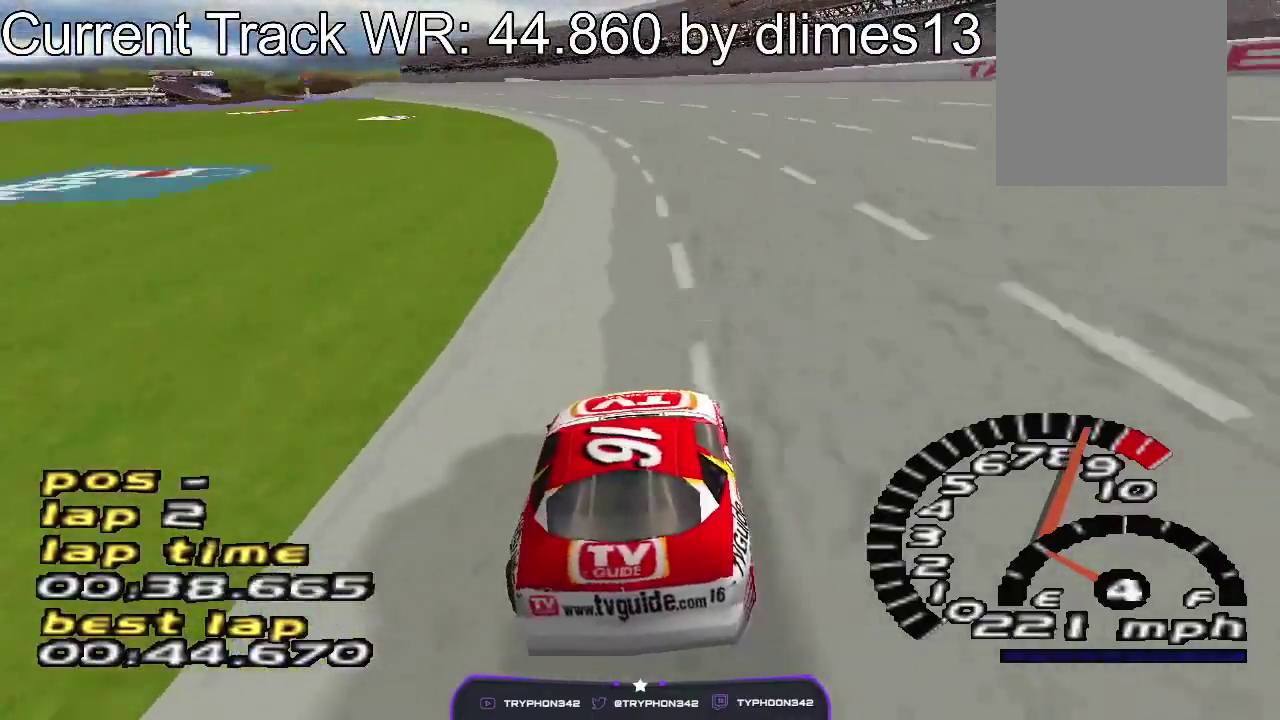
{"buttons": ["DPAD_LEFT"], "events": [[100, "DPAD_LEFT", "up"], [234, "DPAD_LEFT", "down"]]}
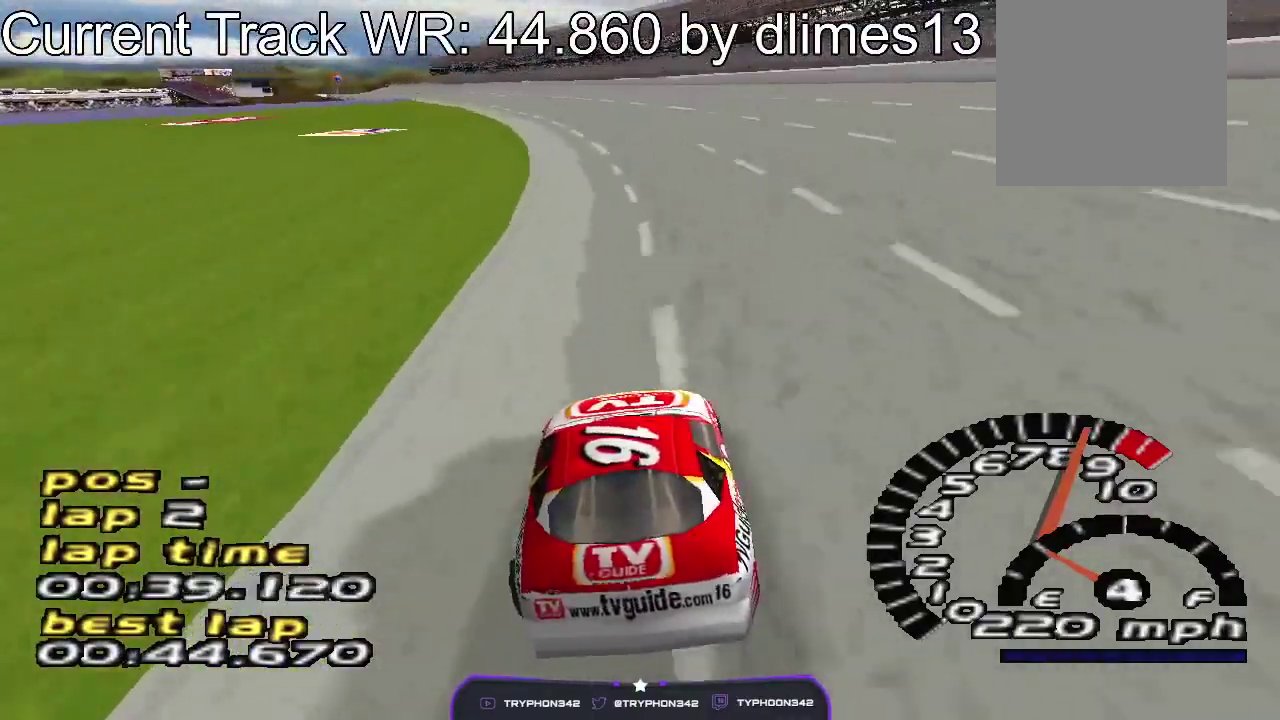
{"buttons": [], "events": [[134, "DPAD_LEFT", "up"], [234, "DPAD_LEFT", "down"], [400, "DPAD_LEFT", "up"]]}
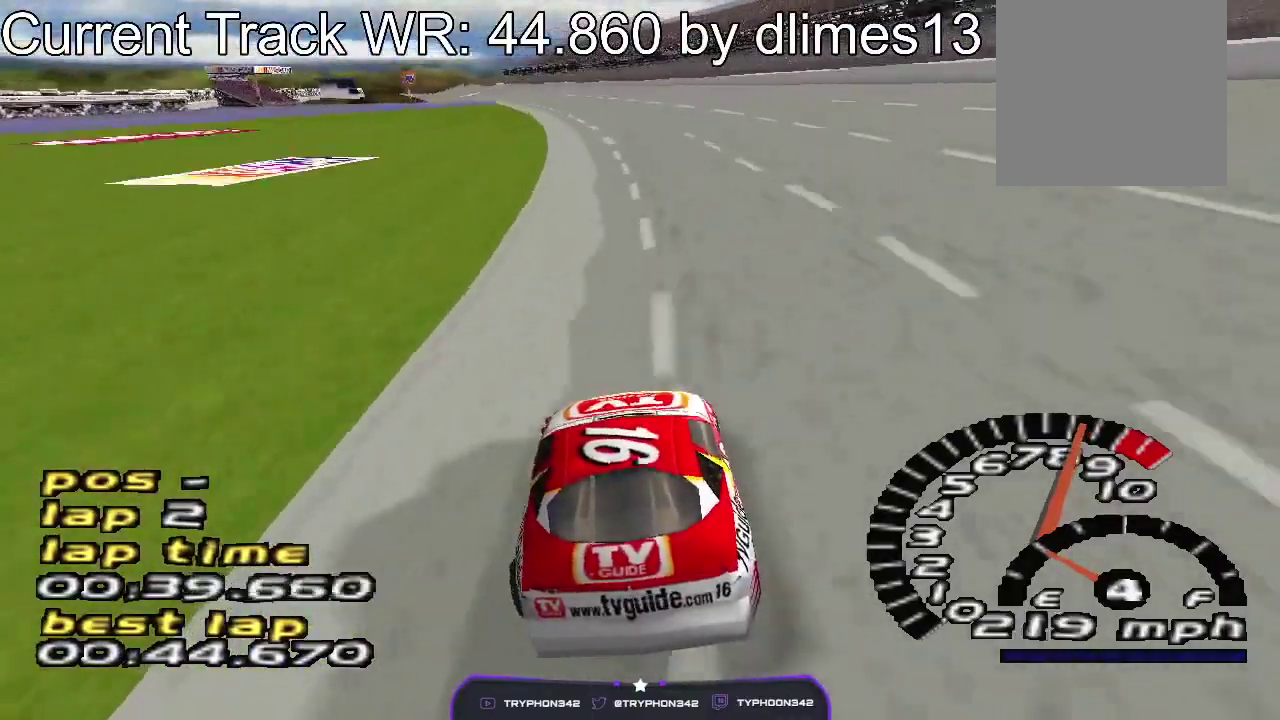
{"buttons": [], "events": [[34, "DPAD_LEFT", "down"], [200, "DPAD_LEFT", "up"], [334, "DPAD_LEFT", "down"], [500, "DPAD_LEFT", "up"]]}
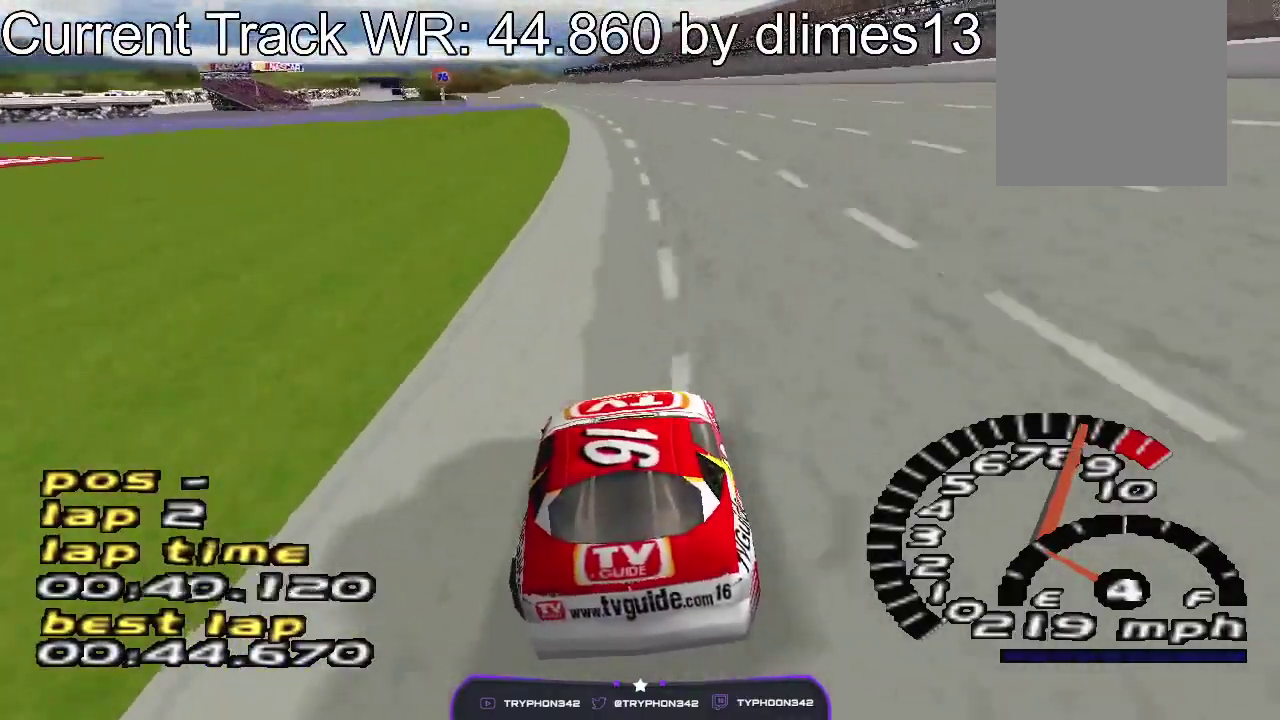
{"buttons": [], "events": []}
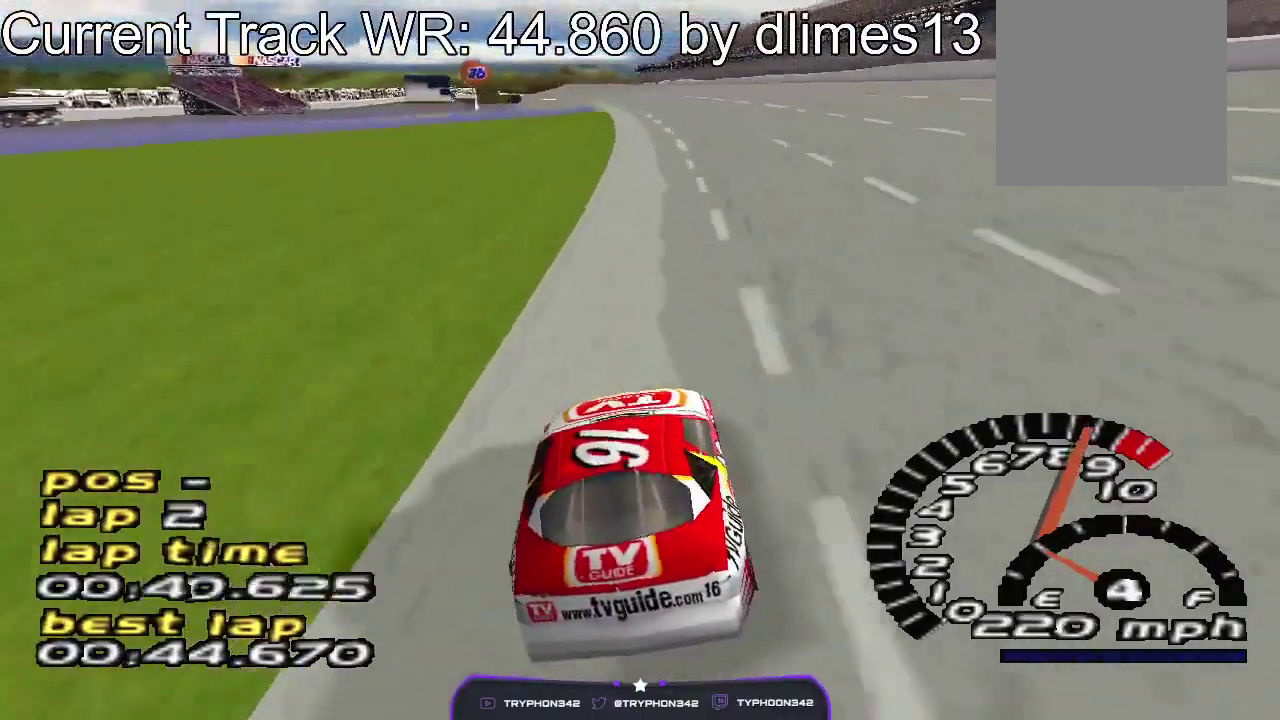
{"buttons": [], "events": []}
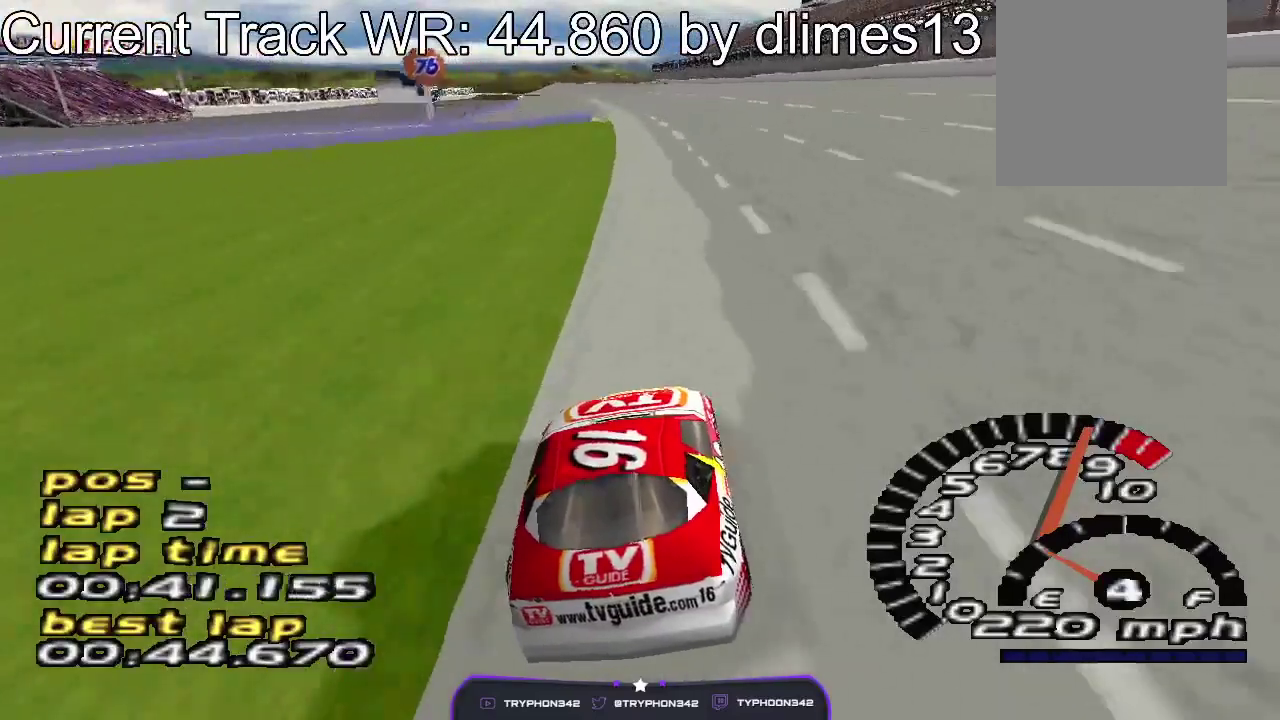
{"buttons": [], "events": [[434, "DPAD_LEFT", "down"], [500, "DPAD_LEFT", "up"]]}
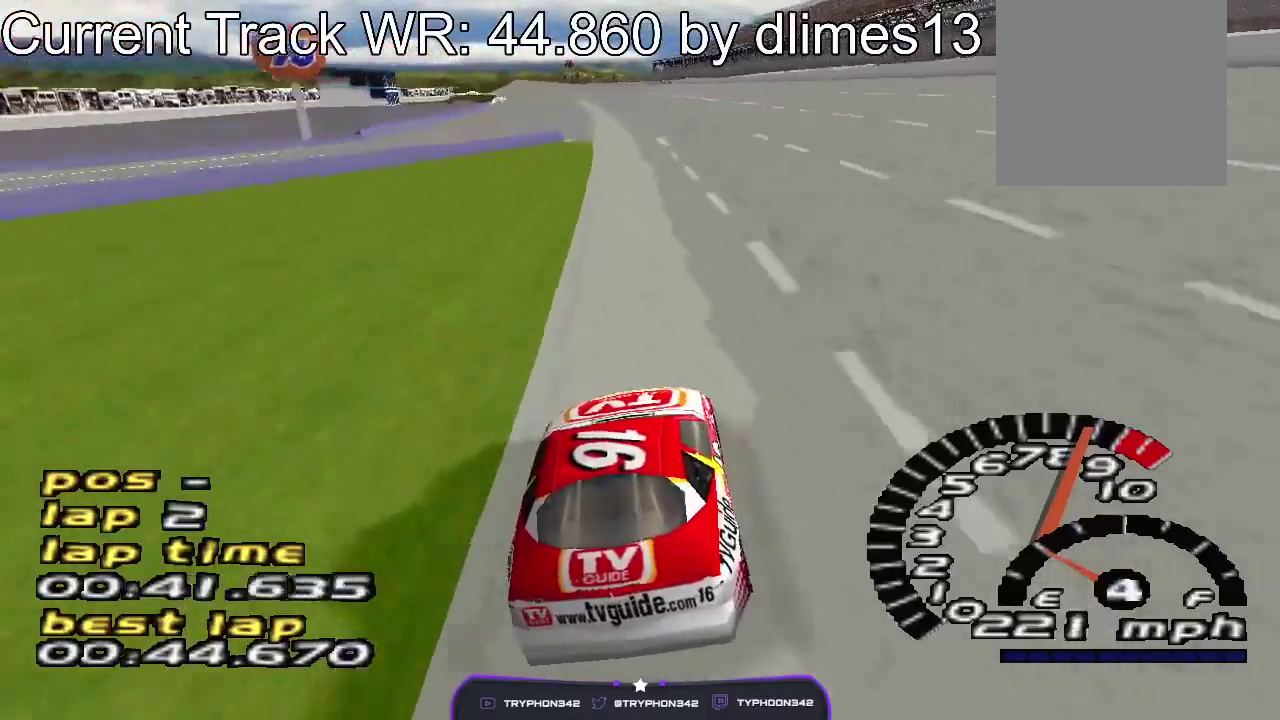
{"buttons": [], "events": [[334, "DPAD_LEFT", "down"], [434, "DPAD_LEFT", "up"]]}
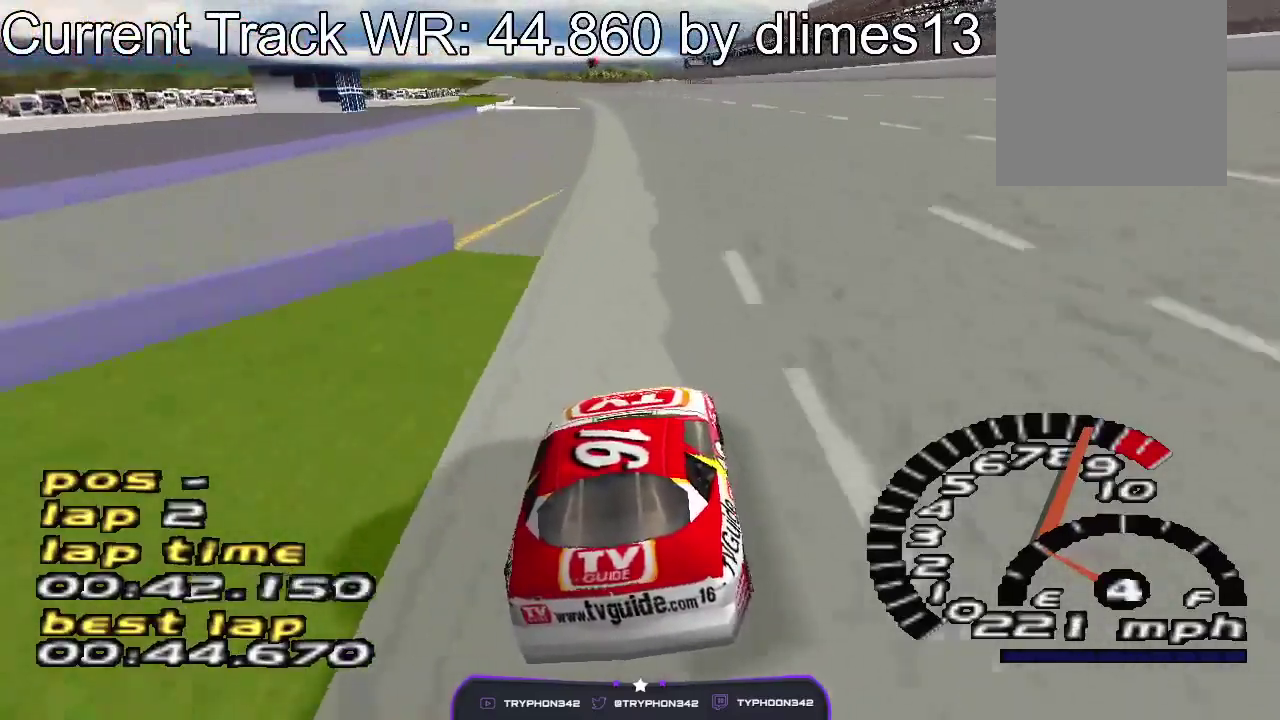
{"buttons": [], "events": []}
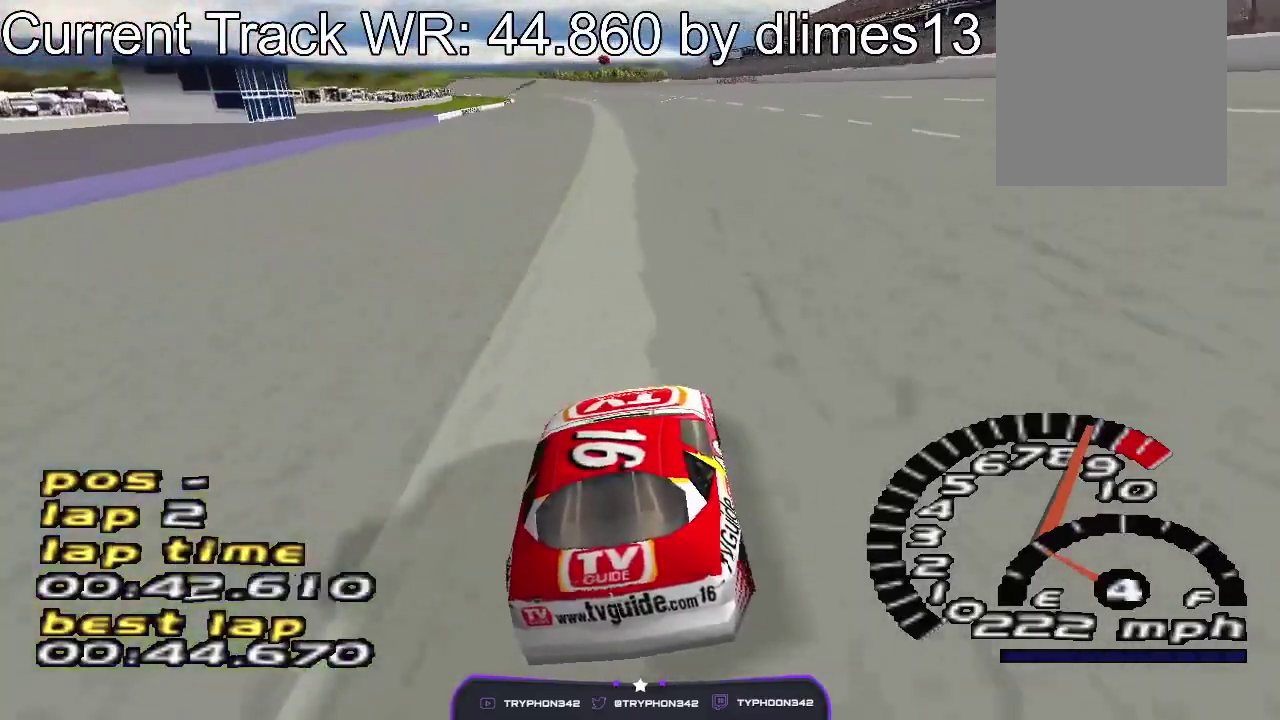
{"buttons": [], "events": []}
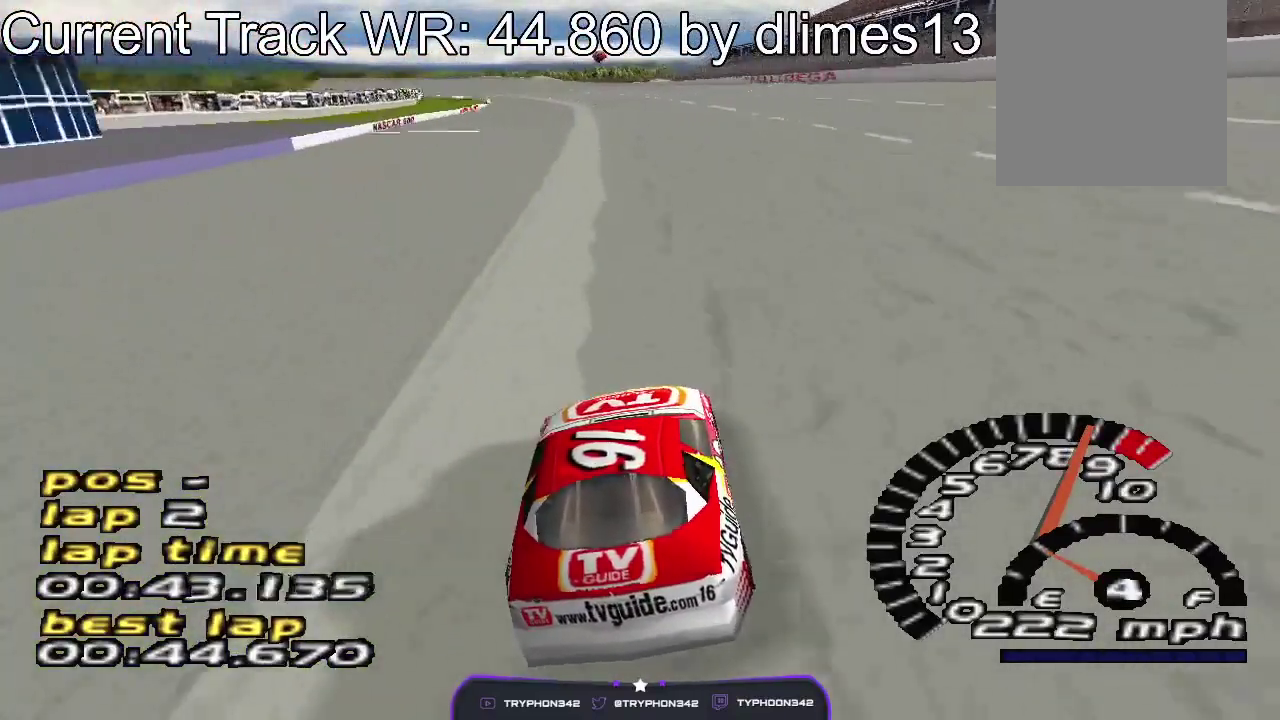
{"buttons": [], "events": []}
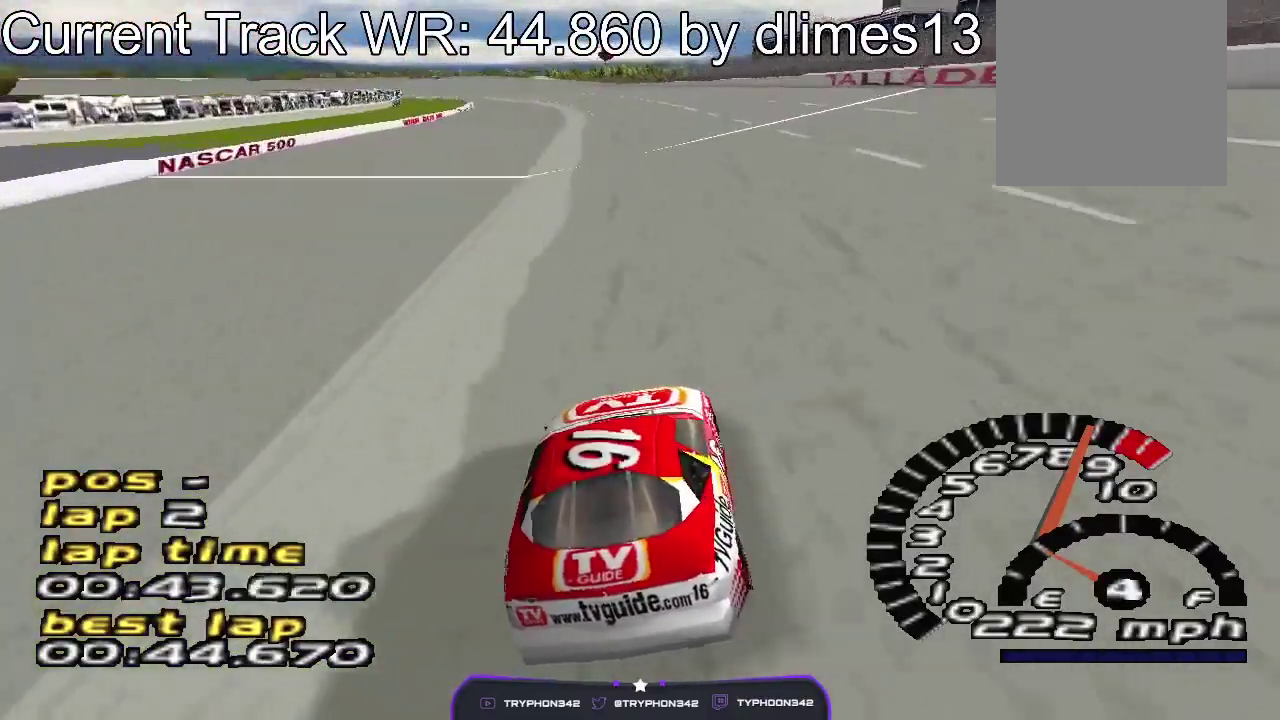
{"buttons": ["DPAD_LEFT"], "events": [[400, "DPAD_LEFT", "down"]]}
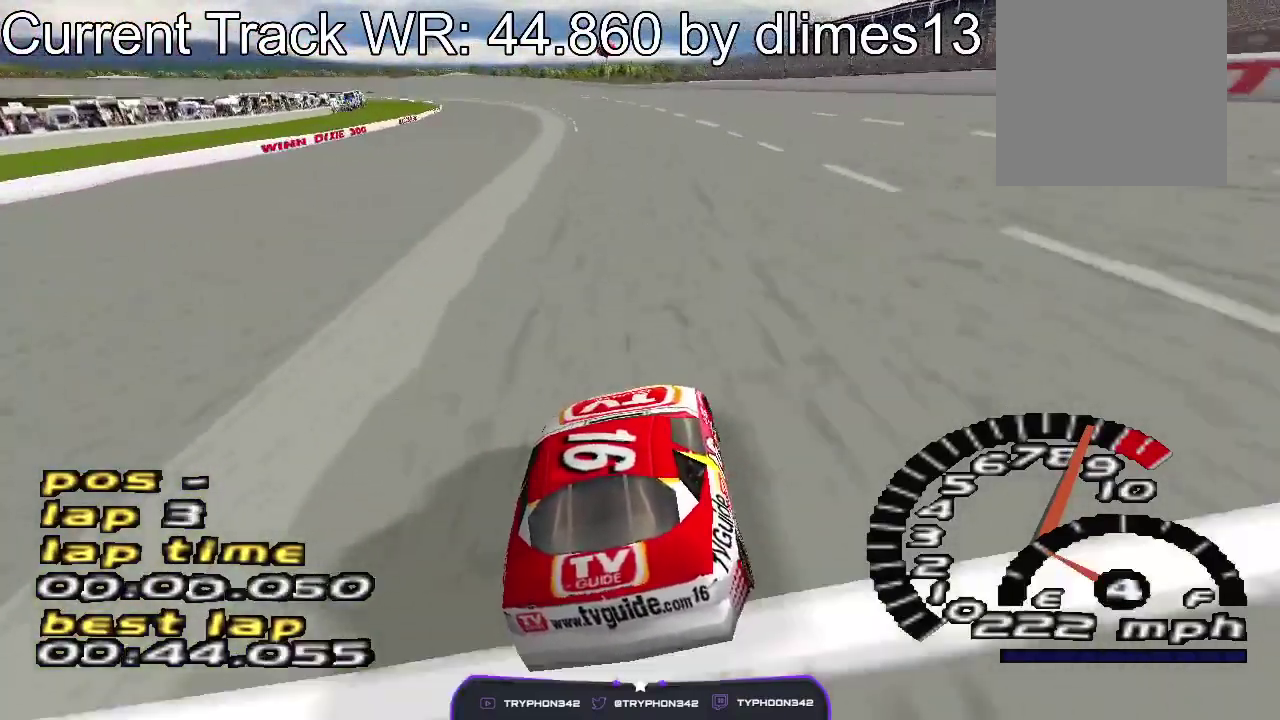
{"buttons": [], "events": [[34, "DPAD_LEFT", "up"], [400, "DPAD_LEFT", "down"], [500, "DPAD_LEFT", "up"]]}
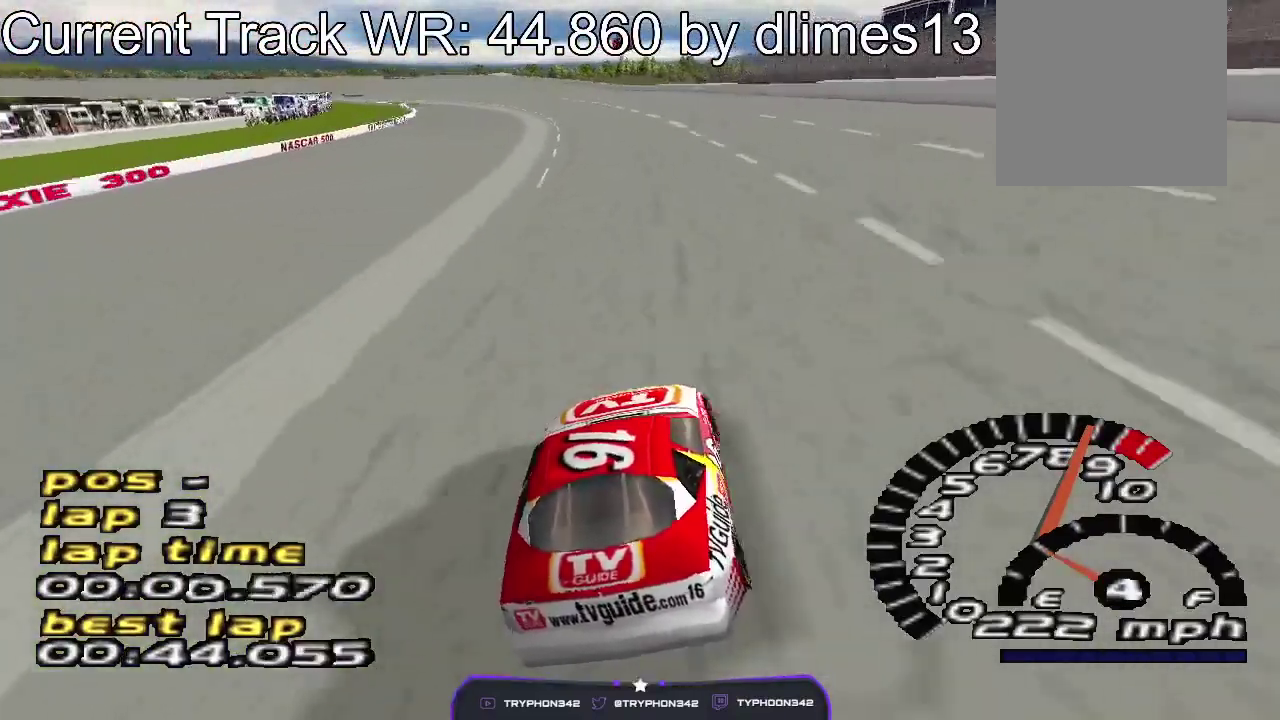
{"buttons": ["DPAD_LEFT"], "events": [[367, "DPAD_LEFT", "down"]]}
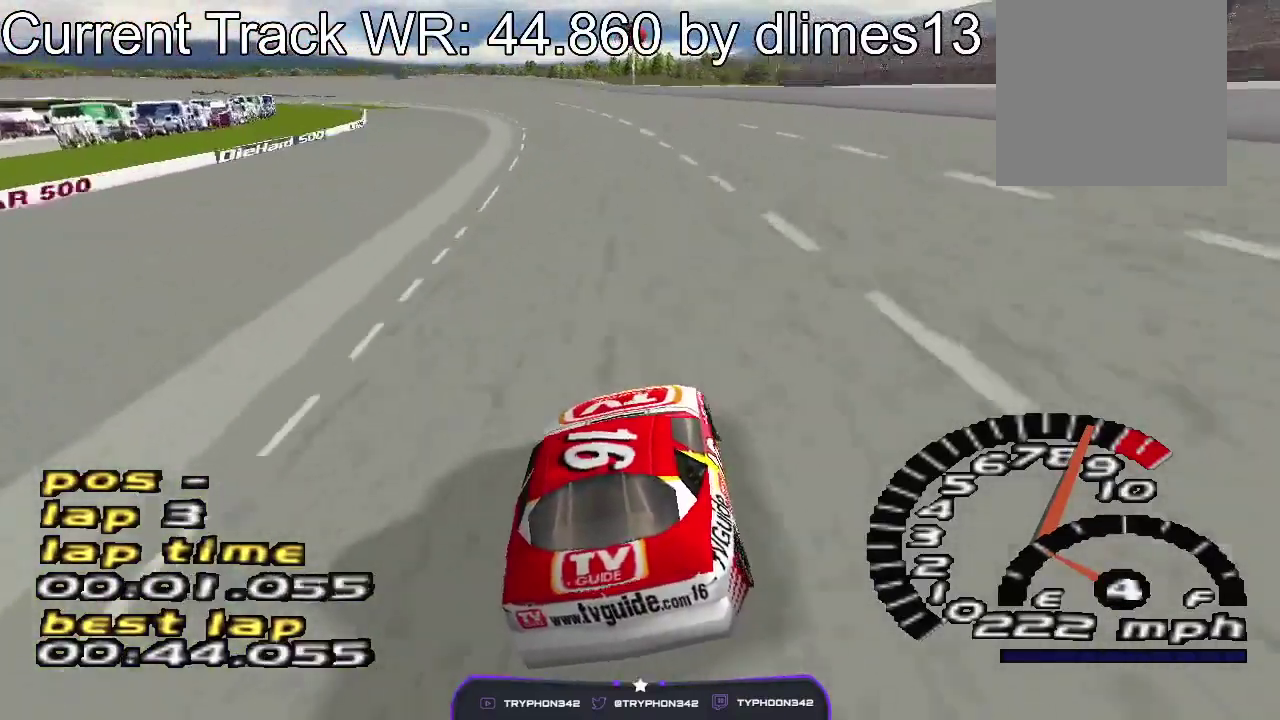
{"buttons": ["DPAD_LEFT"], "events": [[234, "DPAD_LEFT", "up"], [300, "DPAD_LEFT", "down"]]}
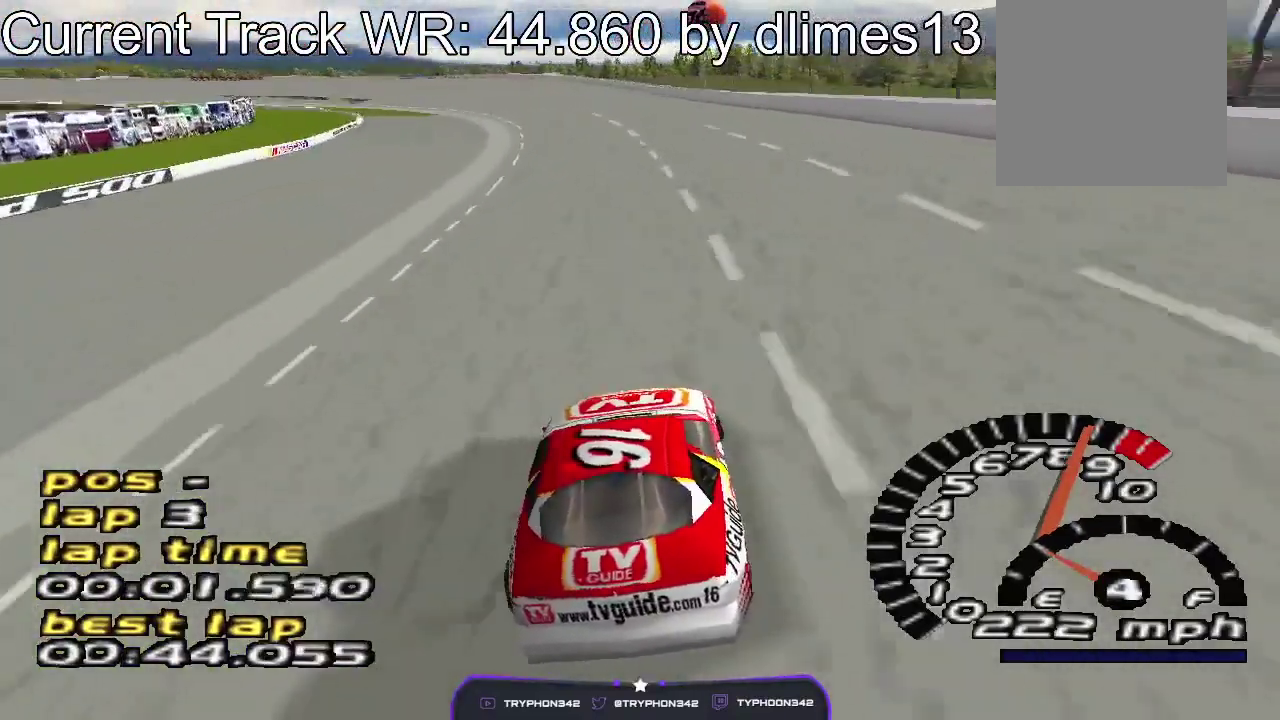
{"buttons": ["DPAD_LEFT"], "events": [[100, "DPAD_LEFT", "up"], [300, "DPAD_LEFT", "down"]]}
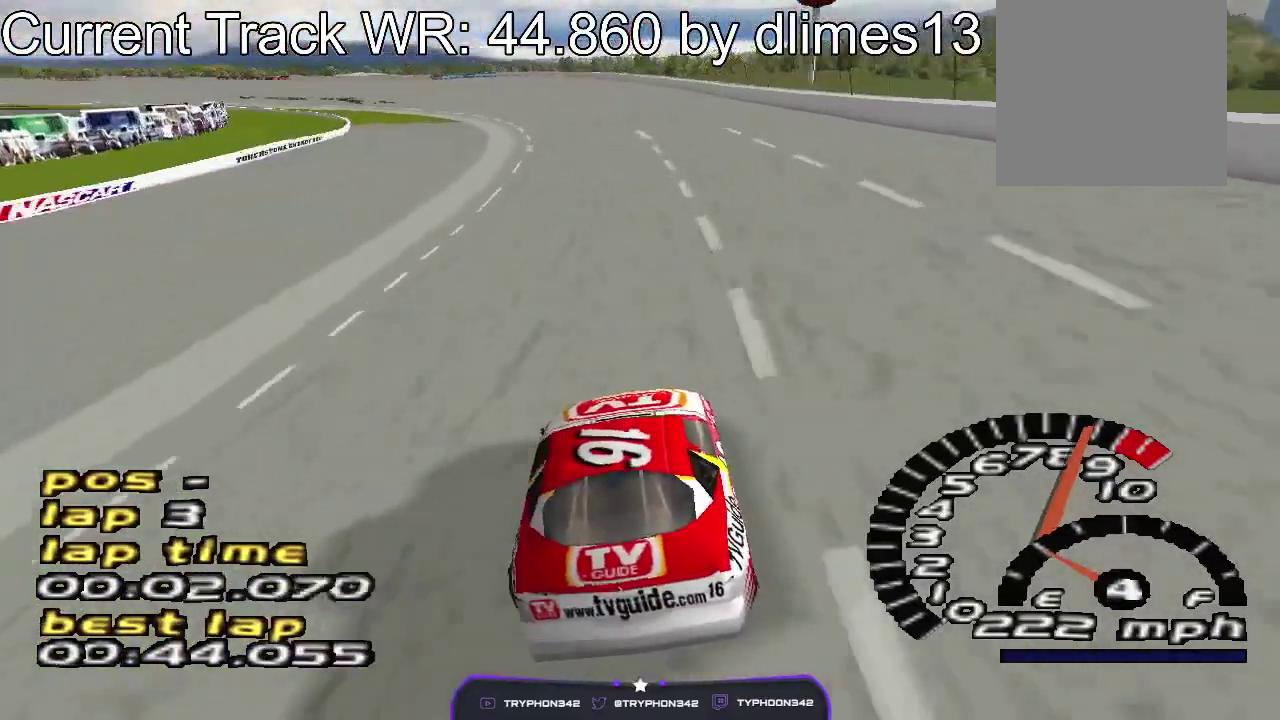
{"buttons": ["DPAD_LEFT"], "events": [[67, "DPAD_LEFT", "up"], [267, "DPAD_LEFT", "down"]]}